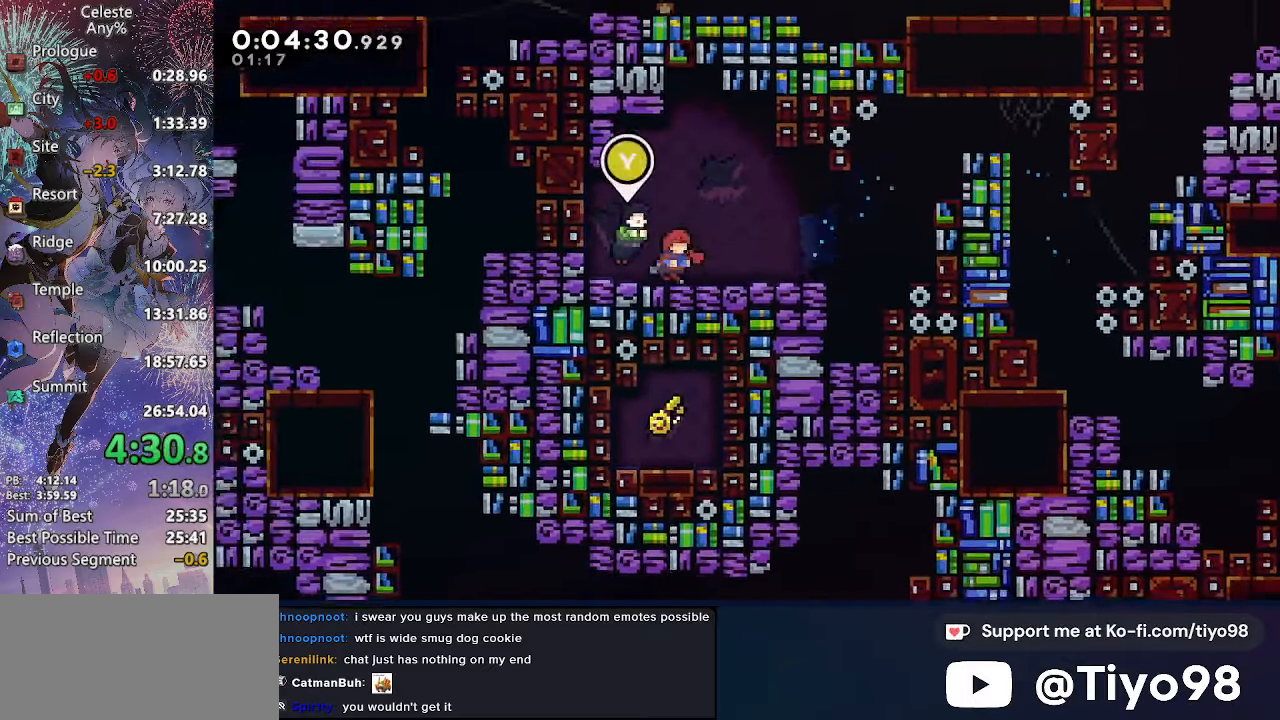
Gameplay with a controller (PlayStation layout); each line is a JSON object with the inputs held at the frame after it. "events" lists button and stick changes between this image and that frame as [ms after this image, input, new state], when the widget could be followed in between. Not read: L3 R3.
{"buttons": ["DPAD_RIGHT"], "left_stick": "center", "right_stick": "center", "events": [[16, "L1", "down"], [33, "R2", "down"], [150, "L1", "up"], [183, "R2", "up"], [250, "DPAD_RIGHT", "down"]]}
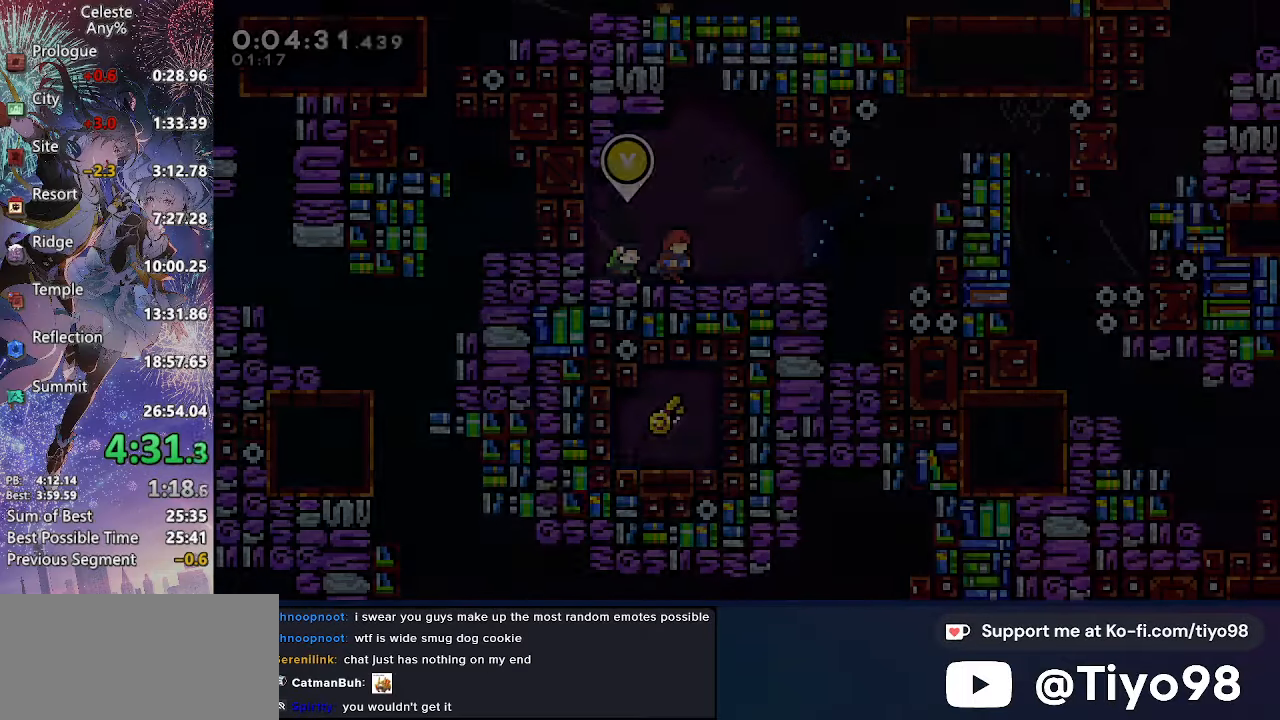
{"buttons": ["CROSS", "L2", "DPAD_RIGHT"], "left_stick": "center", "right_stick": "center", "events": [[133, "SQUARE", "down"], [283, "SQUARE", "up"], [333, "CROSS", "down"], [416, "L2", "down"]]}
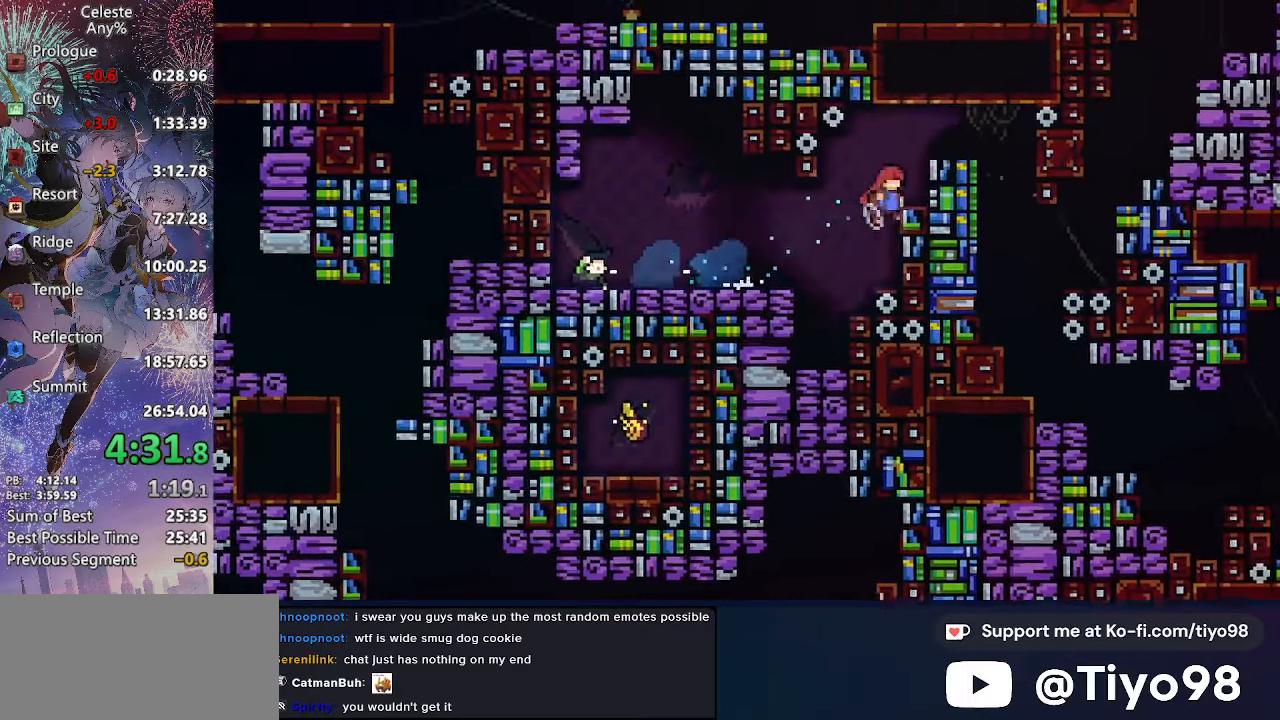
{"buttons": ["CROSS", "SQUARE", "DPAD_DOWN"], "left_stick": "center", "right_stick": "center", "events": [[16, "CIRCLE", "down"], [66, "DPAD_RIGHT", "up"], [100, "CIRCLE", "up"], [166, "L2", "up"], [183, "DPAD_RIGHT", "down"], [183, "SQUARE", "down"], [366, "DPAD_DOWN", "down"], [366, "SQUARE", "up"], [383, "DPAD_RIGHT", "up"], [416, "SQUARE", "down"]]}
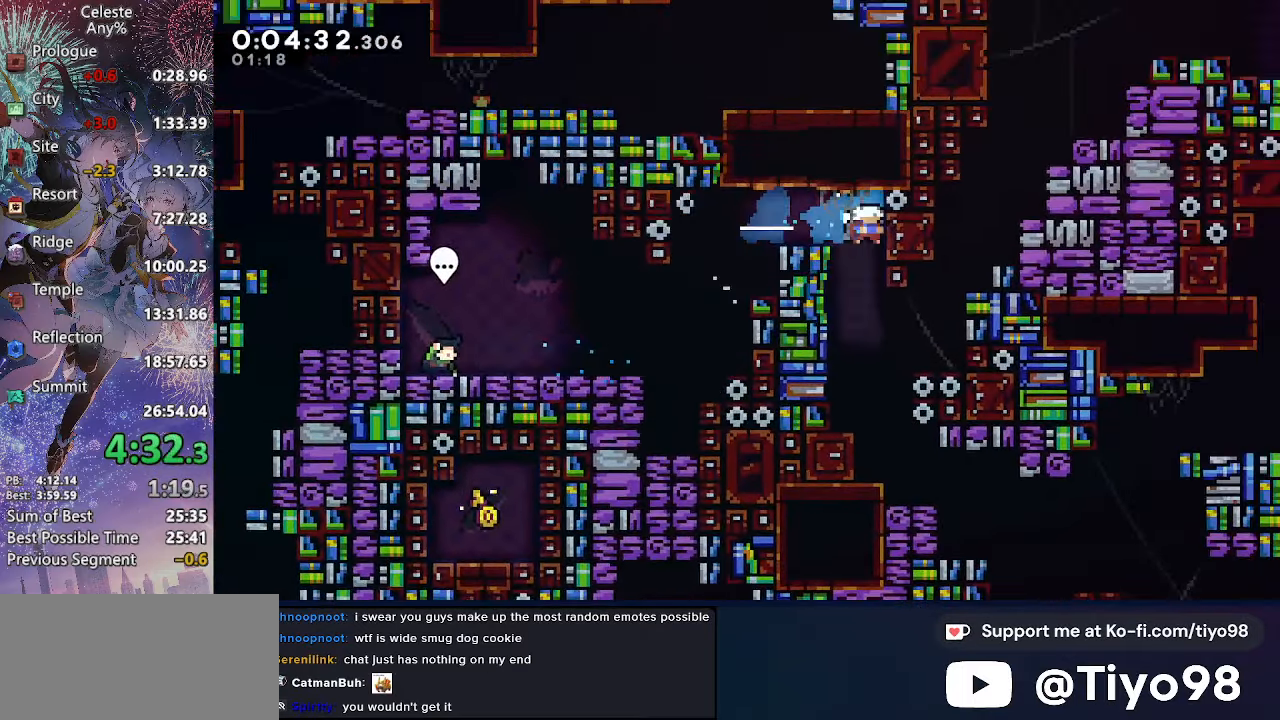
{"buttons": ["SQUARE", "DPAD_DOWN", "DPAD_LEFT"], "left_stick": "center", "right_stick": "center", "events": [[133, "SQUARE", "up"], [150, "CROSS", "up"], [200, "DPAD_RIGHT", "down"], [216, "DPAD_DOWN", "up"], [400, "DPAD_DOWN", "down"], [433, "DPAD_RIGHT", "up"], [450, "DPAD_LEFT", "down"], [450, "SQUARE", "down"]]}
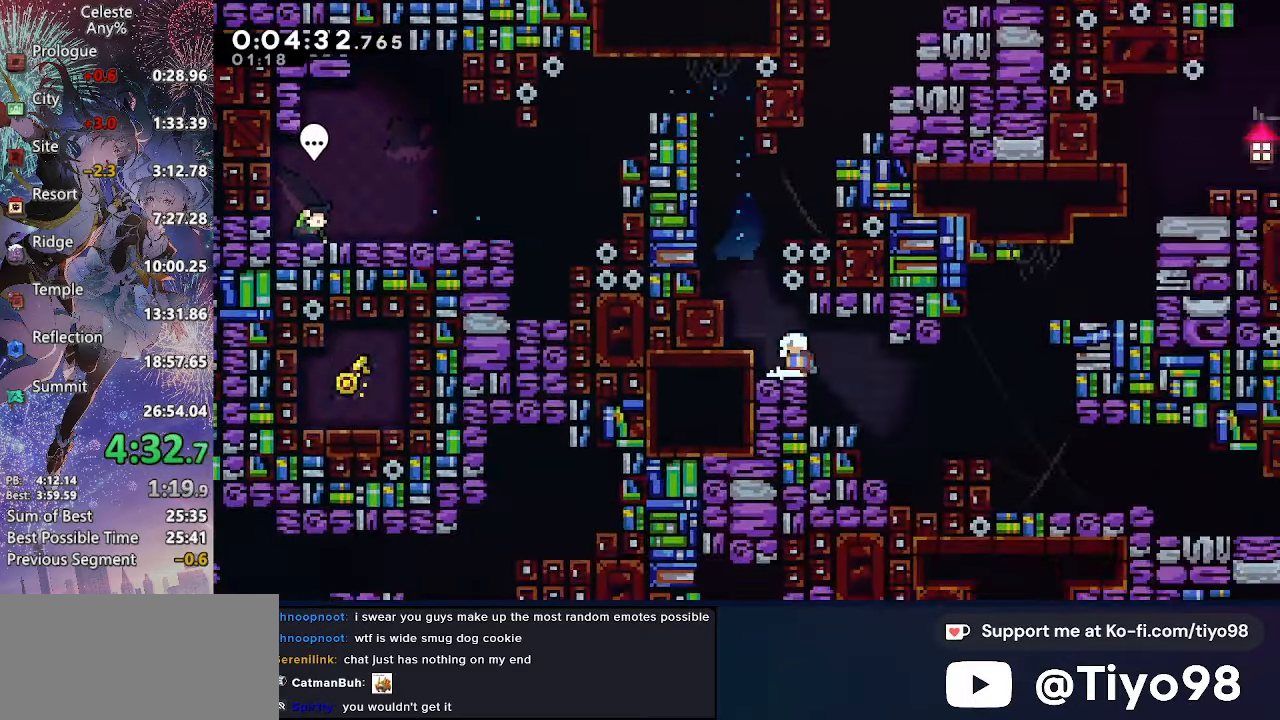
{"buttons": ["CROSS", "DPAD_DOWN", "DPAD_RIGHT"], "left_stick": "center", "right_stick": "center", "events": [[83, "SQUARE", "up"], [116, "DPAD_LEFT", "up"], [116, "DPAD_RIGHT", "down"], [133, "CROSS", "down"], [183, "SQUARE", "down"], [366, "SQUARE", "up"]]}
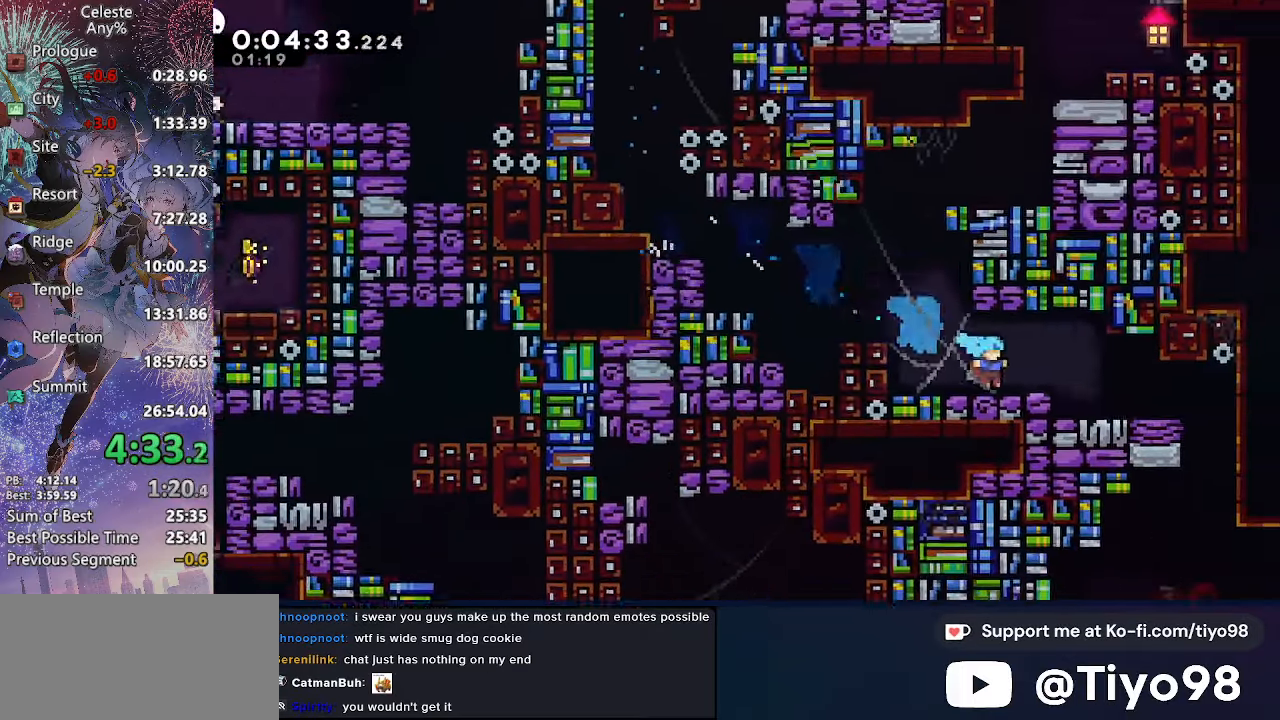
{"buttons": ["CROSS", "DPAD_DOWN", "DPAD_LEFT"], "left_stick": "center", "right_stick": "center", "events": [[150, "DPAD_LEFT", "down"], [150, "DPAD_RIGHT", "up"]]}
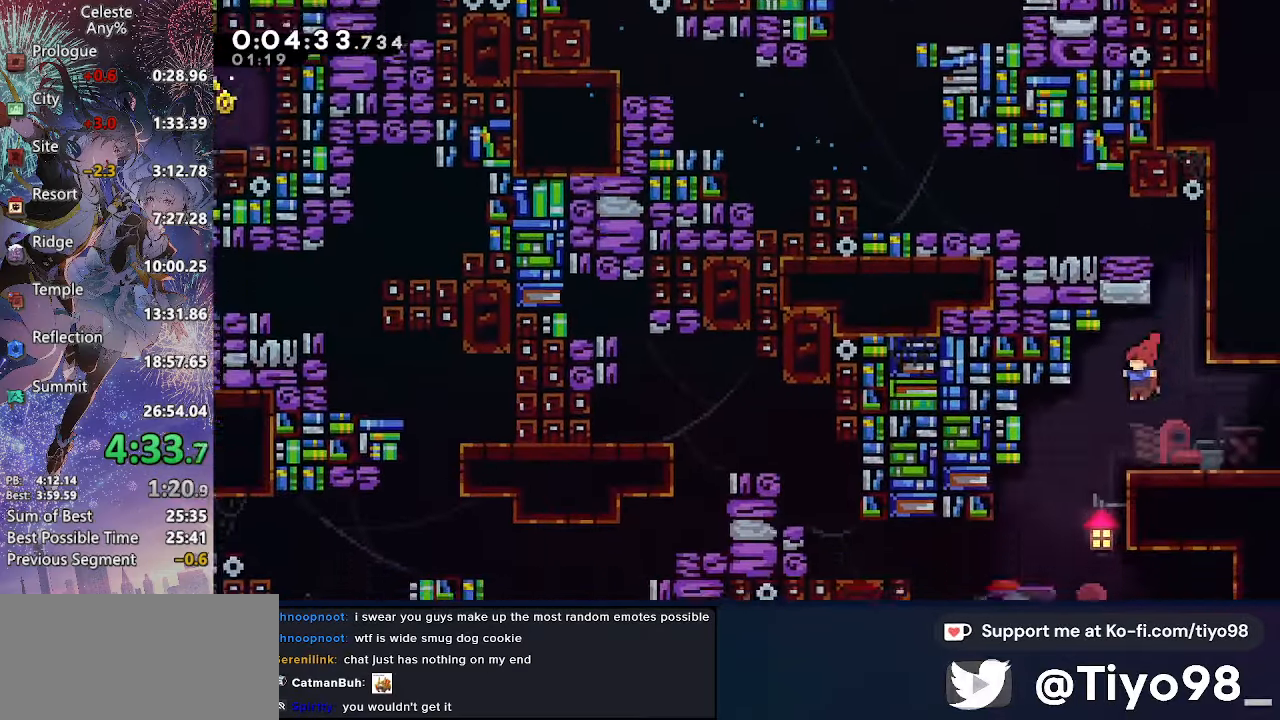
{"buttons": ["CROSS", "SQUARE", "DPAD_DOWN"], "left_stick": "center", "right_stick": "center", "events": [[116, "DPAD_LEFT", "up"], [150, "DPAD_RIGHT", "down"], [216, "SQUARE", "down"], [400, "SQUARE", "up"], [450, "DPAD_RIGHT", "up"], [500, "SQUARE", "down"]]}
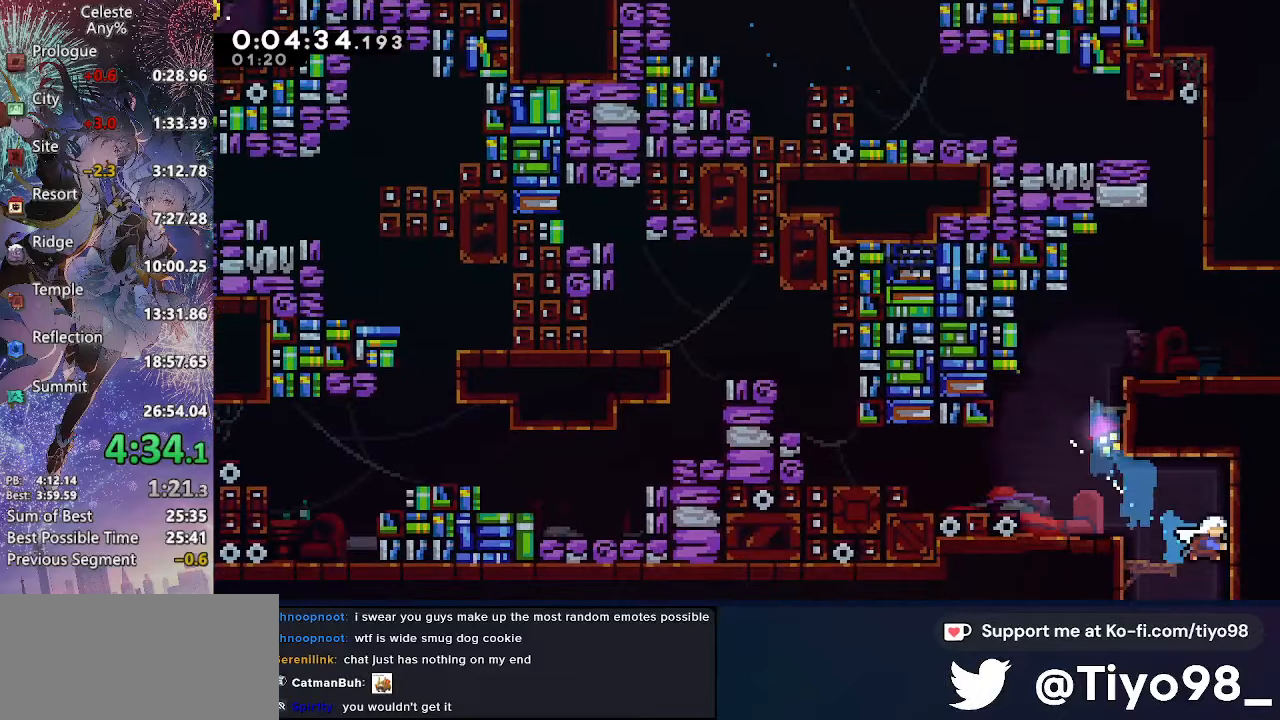
{"buttons": ["DPAD_DOWN", "DPAD_RIGHT"], "left_stick": "center", "right_stick": "center", "events": [[200, "DPAD_RIGHT", "down"], [217, "CROSS", "up"], [217, "SQUARE", "up"]]}
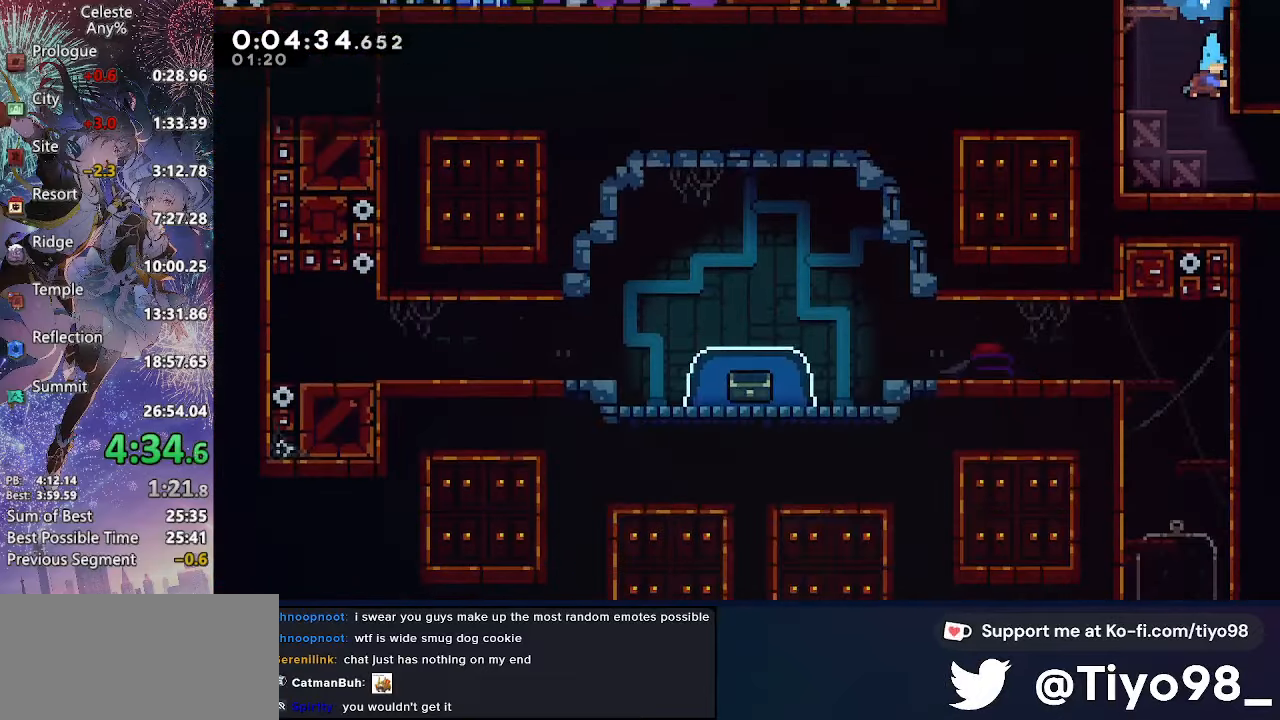
{"buttons": ["SQUARE", "DPAD_DOWN", "DPAD_RIGHT"], "left_stick": "center", "right_stick": "center", "events": [[400, "SQUARE", "down"]]}
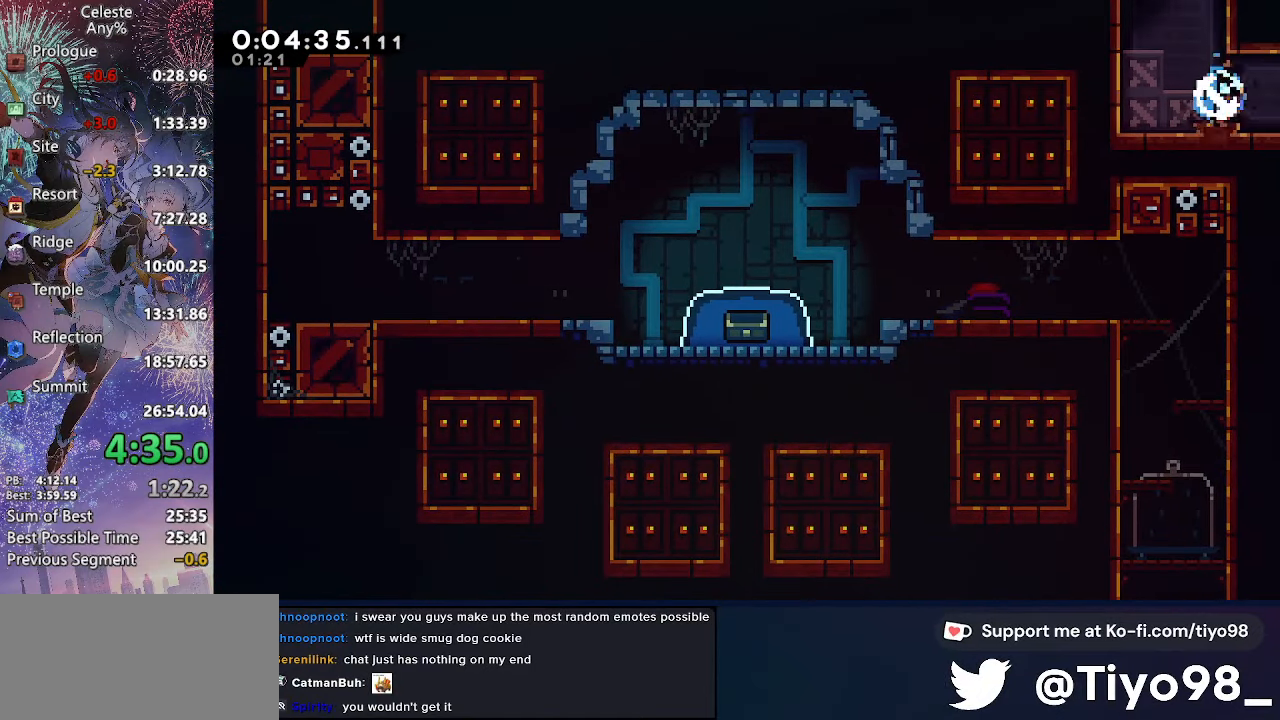
{"buttons": ["DPAD_RIGHT"], "left_stick": "center", "right_stick": "center", "events": [[83, "SQUARE", "up"], [233, "DPAD_RIGHT", "up"], [250, "DPAD_DOWN", "up"], [367, "DPAD_RIGHT", "down"]]}
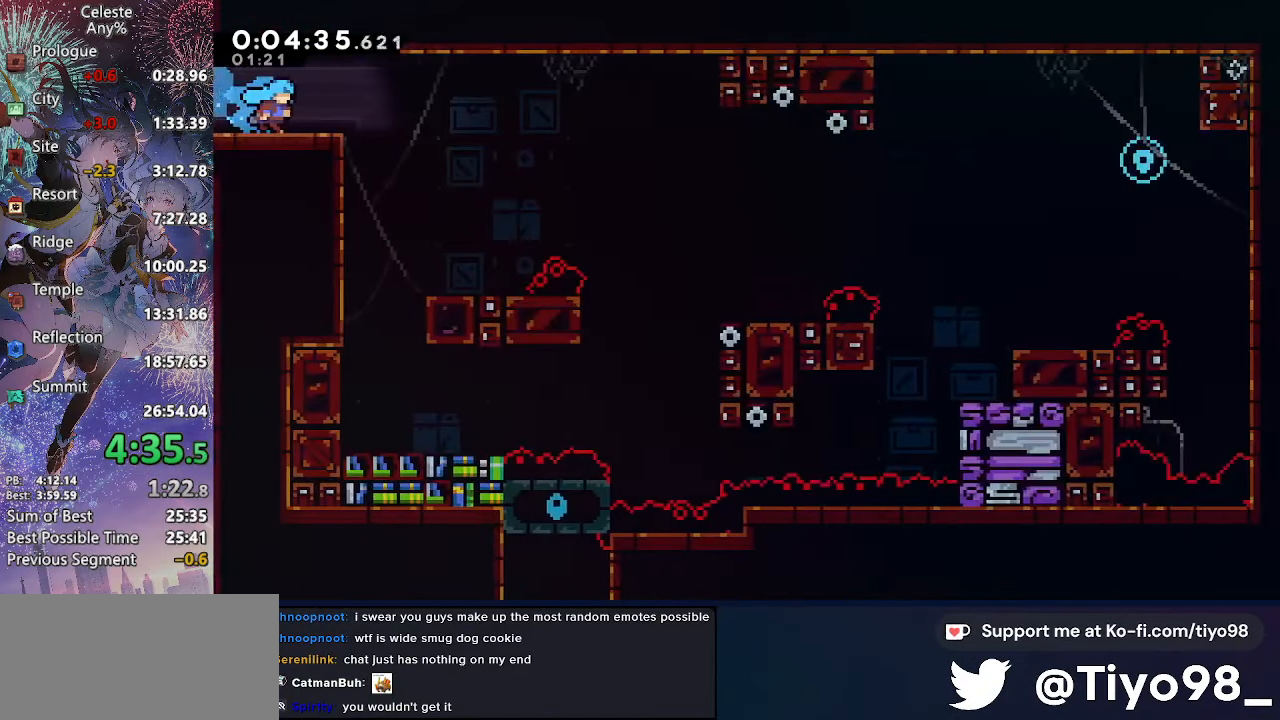
{"buttons": ["CROSS", "SQUARE", "DPAD_DOWN", "DPAD_RIGHT"], "left_stick": "center", "right_stick": "center", "events": [[267, "CROSS", "down"], [333, "DPAD_DOWN", "down"], [433, "SQUARE", "down"]]}
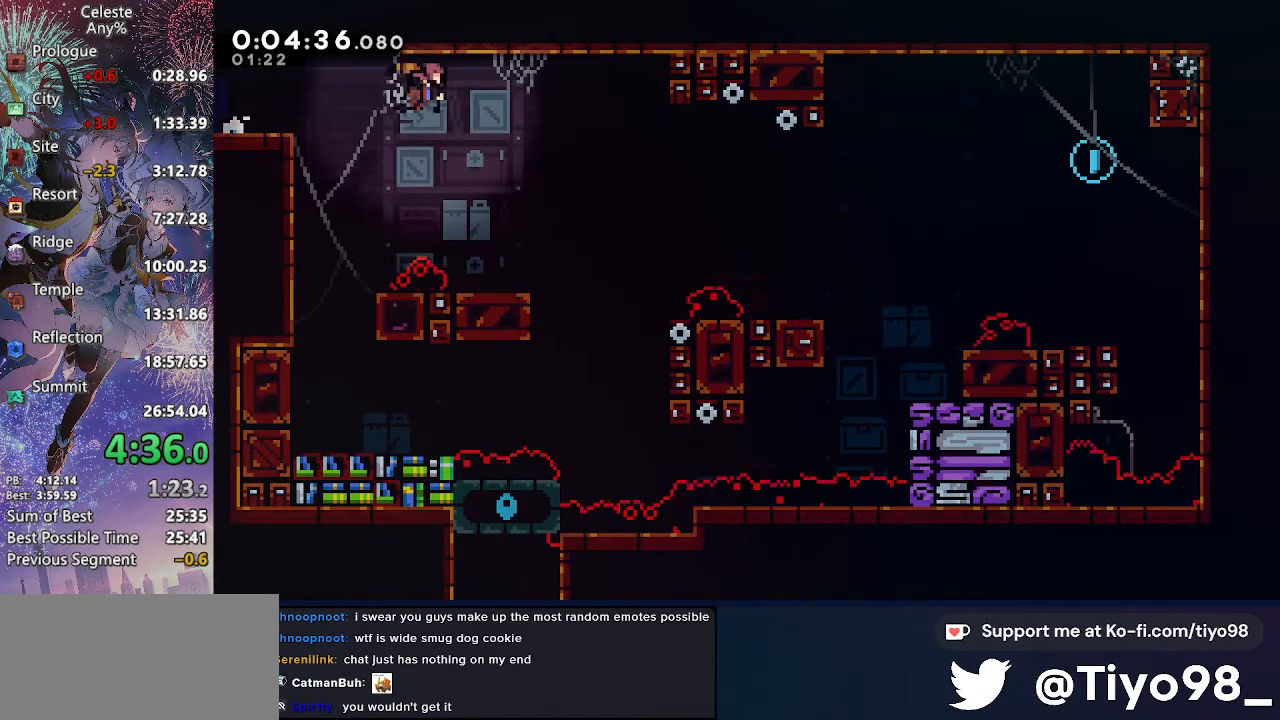
{"buttons": ["CROSS", "SQUARE", "DPAD_UP", "DPAD_RIGHT"], "left_stick": "center", "right_stick": "center", "events": [[117, "SQUARE", "up"], [133, "CROSS", "up"], [183, "DPAD_DOWN", "up"], [217, "DPAD_UP", "down"], [433, "CROSS", "down"], [500, "SQUARE", "down"]]}
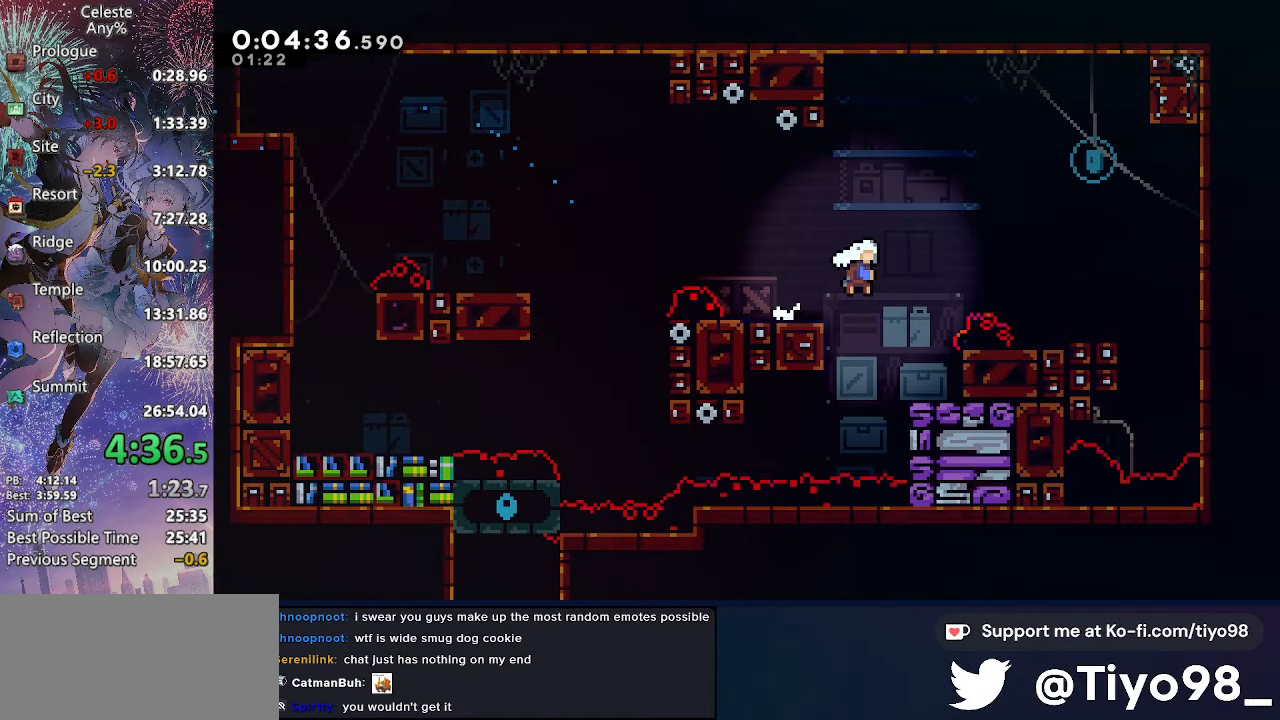
{"buttons": ["DPAD_LEFT"], "left_stick": "center", "right_stick": "center", "events": [[200, "SQUARE", "up"], [217, "CROSS", "up"], [333, "DPAD_LEFT", "down"], [333, "DPAD_RIGHT", "up"], [350, "DPAD_UP", "up"]]}
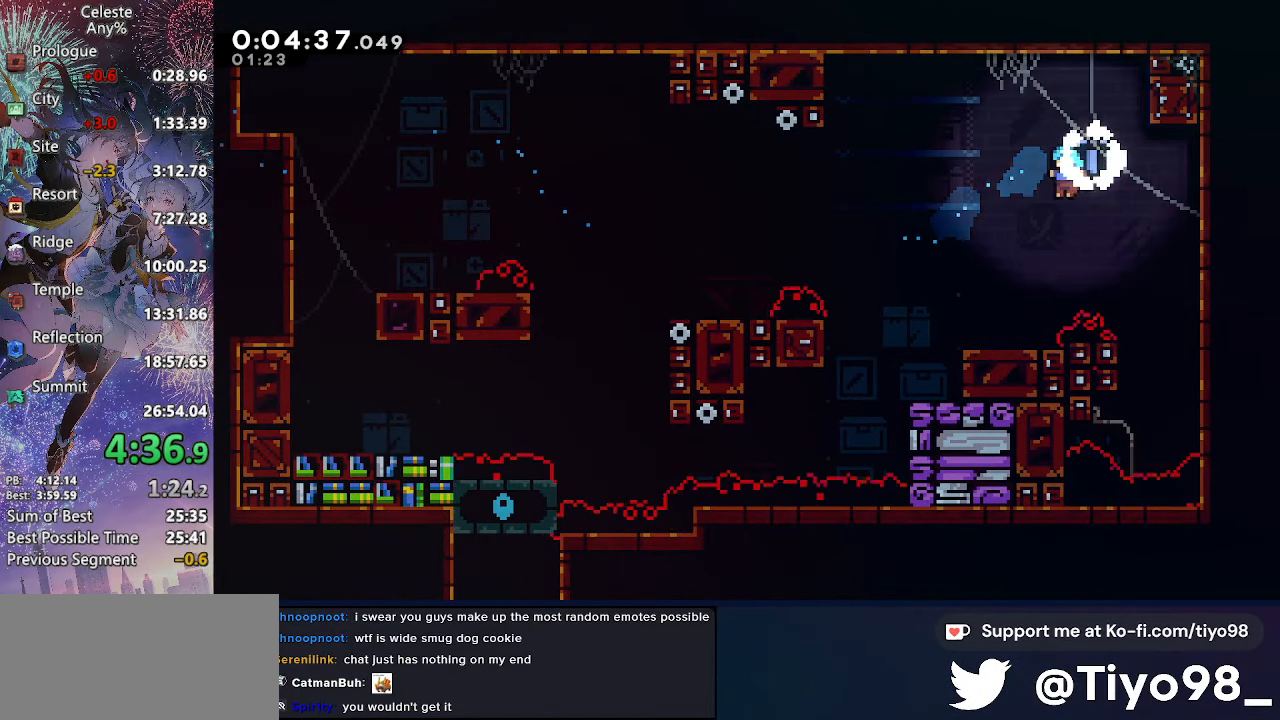
{"buttons": ["CROSS", "SQUARE", "DPAD_LEFT"], "left_stick": "center", "right_stick": "center", "events": [[300, "SQUARE", "down"], [367, "CROSS", "down"]]}
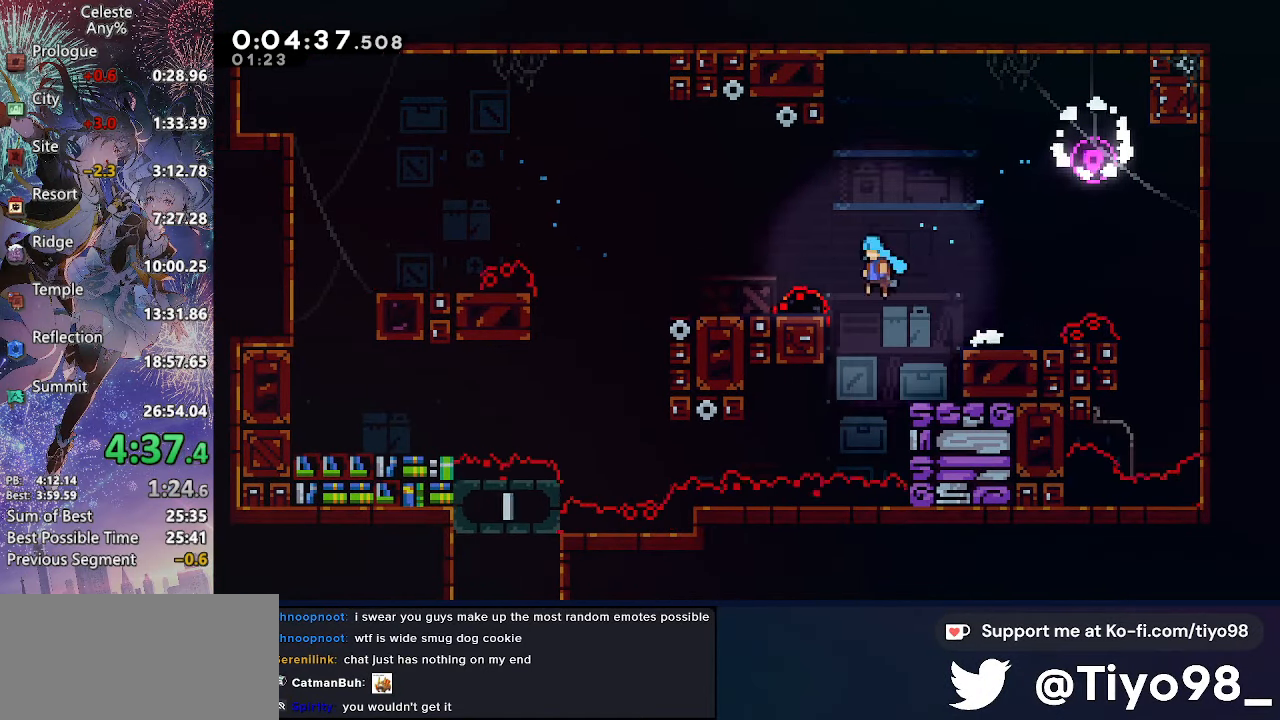
{"buttons": ["CROSS", "SQUARE", "DPAD_DOWN", "DPAD_LEFT"], "left_stick": "center", "right_stick": "center", "events": [[33, "CROSS", "up"], [33, "SQUARE", "up"], [217, "DPAD_DOWN", "down"], [300, "CROSS", "down"], [367, "SQUARE", "down"]]}
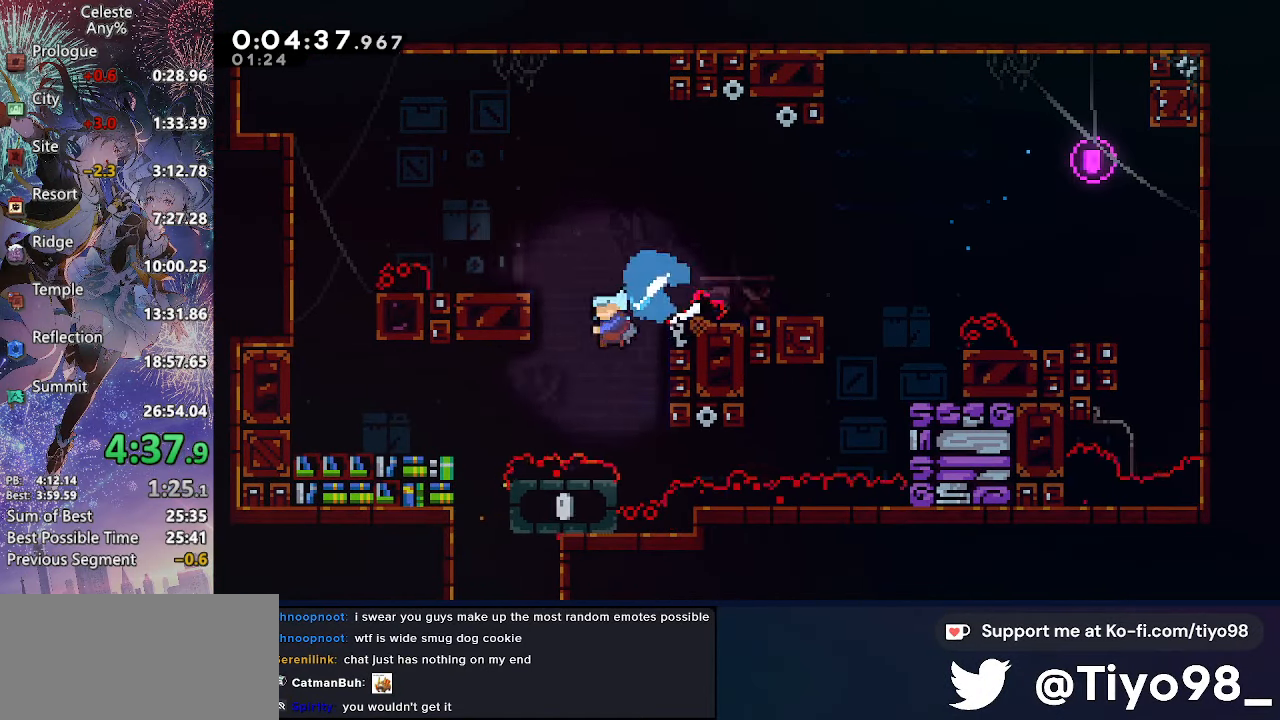
{"buttons": ["DPAD_DOWN", "DPAD_LEFT"], "left_stick": "center", "right_stick": "center", "events": [[50, "SQUARE", "up"], [67, "CROSS", "up"]]}
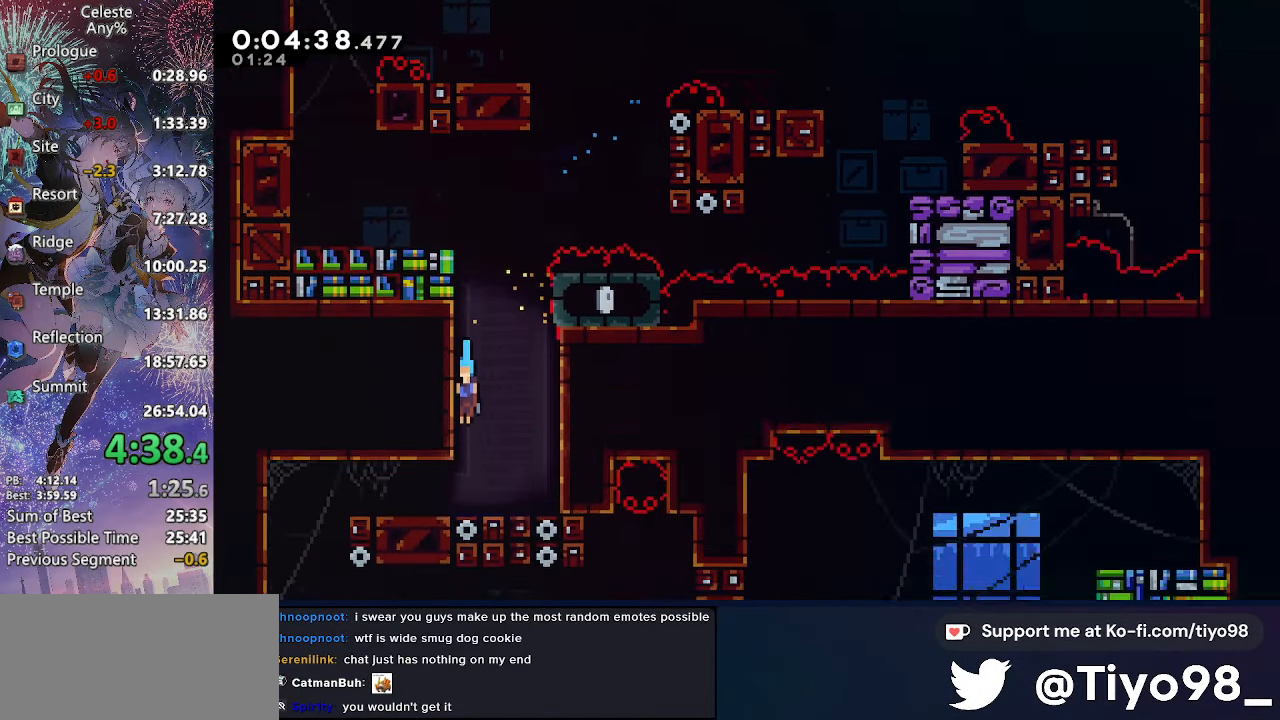
{"buttons": ["DPAD_DOWN", "DPAD_LEFT"], "left_stick": "center", "right_stick": "center", "events": []}
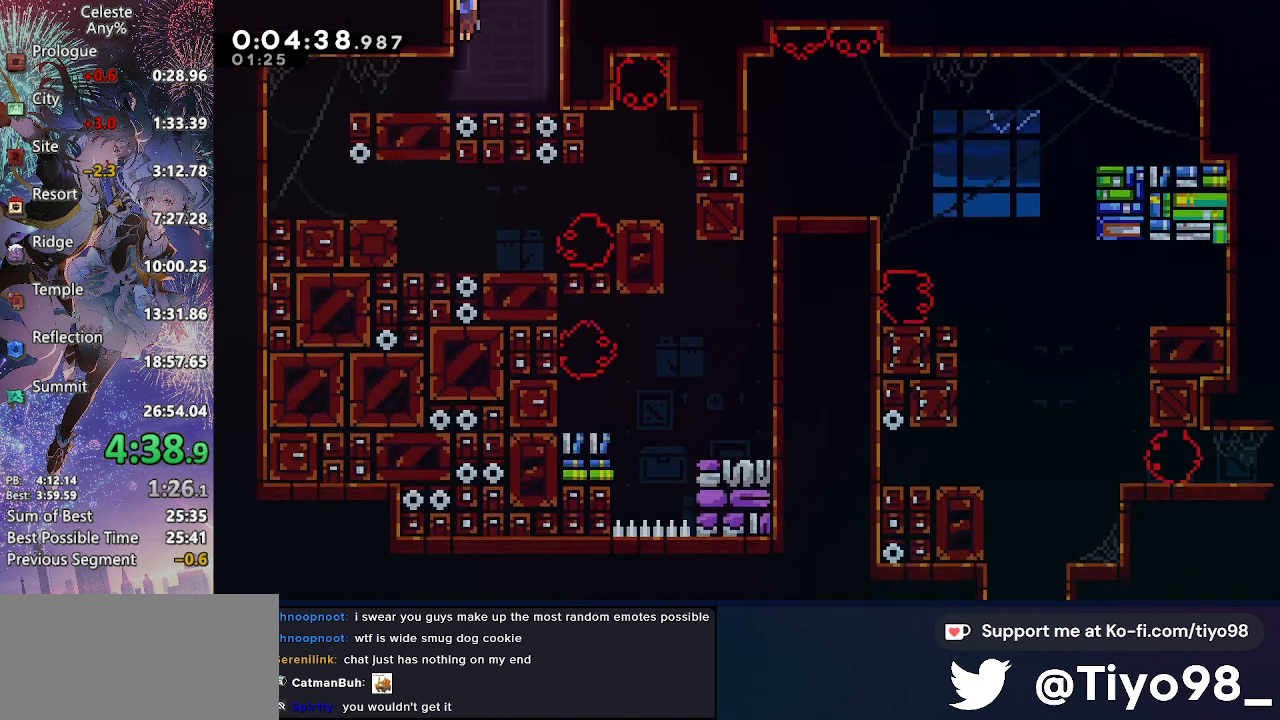
{"buttons": ["DPAD_DOWN", "DPAD_LEFT"], "left_stick": "center", "right_stick": "center", "events": [[67, "SQUARE", "down"], [234, "SQUARE", "up"], [300, "CROSS", "down"], [317, "SQUARE", "down"], [500, "CROSS", "up"], [500, "SQUARE", "up"]]}
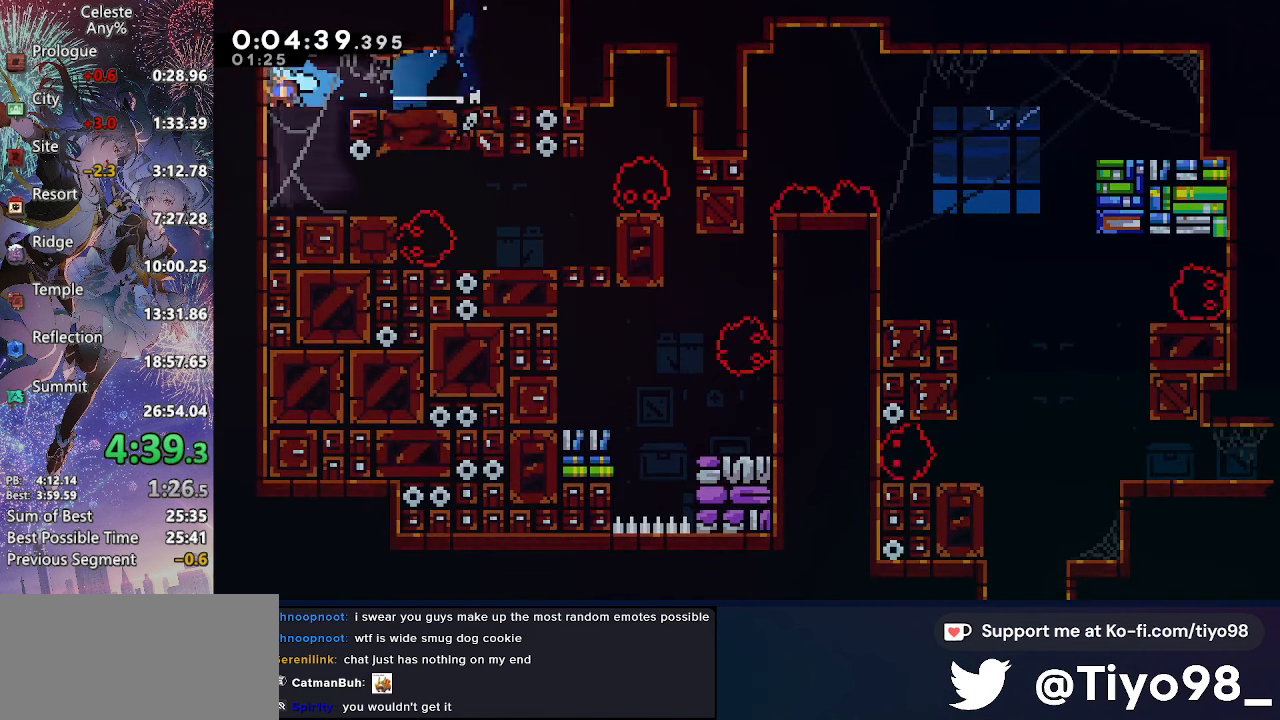
{"buttons": ["SQUARE", "DPAD_DOWN", "DPAD_RIGHT"], "left_stick": "center", "right_stick": "center", "events": [[34, "DPAD_LEFT", "up"], [67, "DPAD_RIGHT", "down"], [367, "SQUARE", "down"]]}
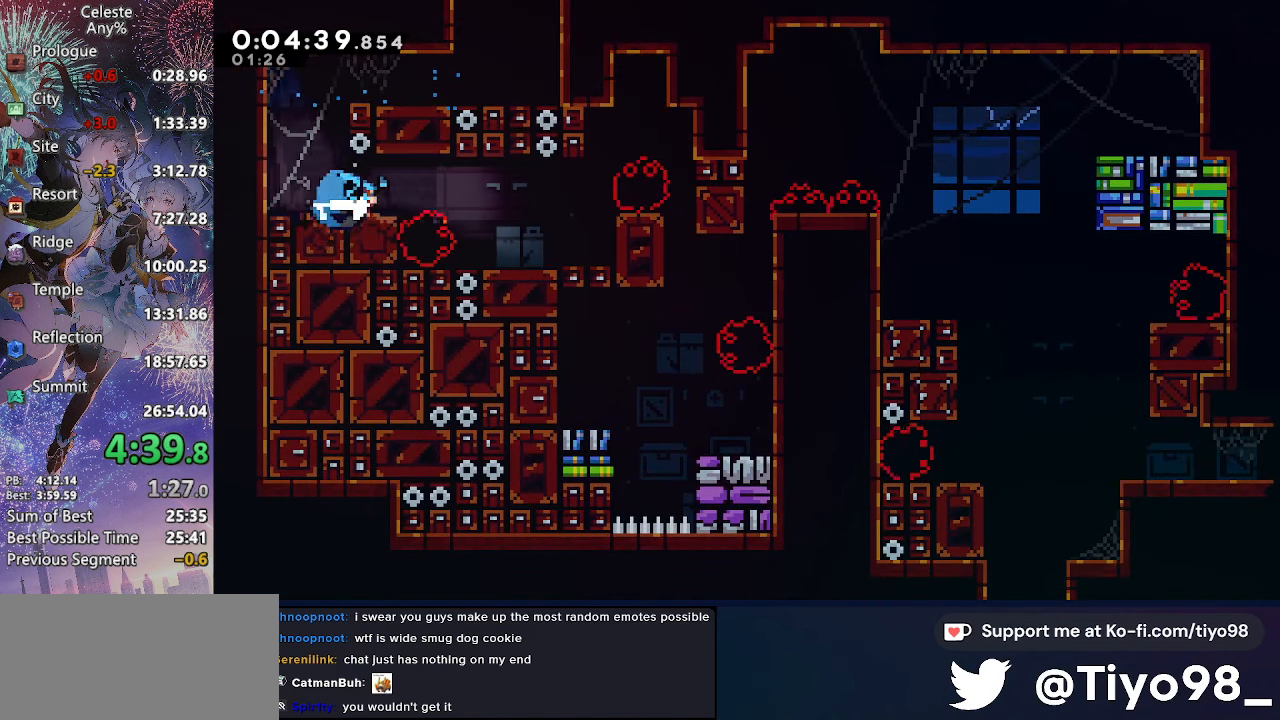
{"buttons": ["R2", "DPAD_RIGHT"], "left_stick": "center", "right_stick": "center", "events": [[17, "SQUARE", "up"], [100, "CROSS", "down"], [317, "CROSS", "up"], [450, "DPAD_DOWN", "up"], [450, "R2", "down"]]}
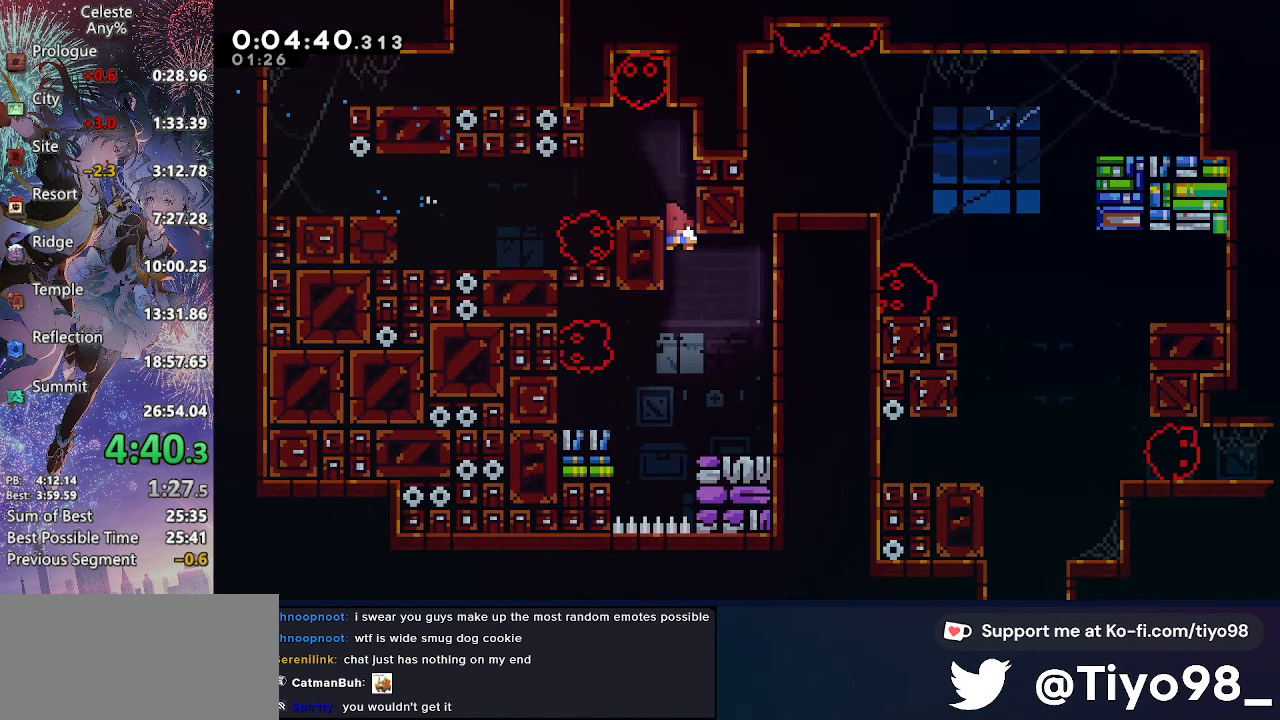
{"buttons": ["R2", "DPAD_RIGHT"], "left_stick": "center", "right_stick": "center", "events": [[100, "L2", "down"], [100, "R2", "up"], [184, "CROSS", "down"], [284, "CROSS", "up"], [367, "L2", "up"], [484, "R2", "down"]]}
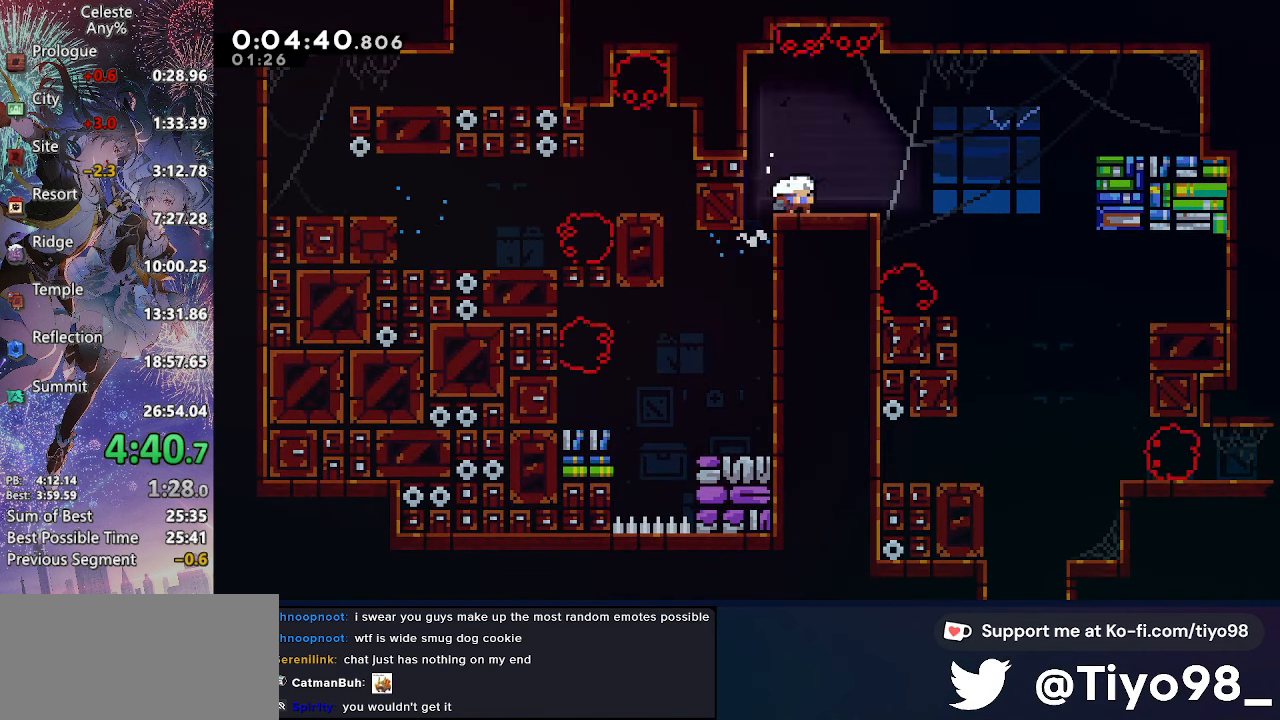
{"buttons": ["SQUARE", "DPAD_DOWN"], "left_stick": "center", "right_stick": "center", "events": [[150, "R2", "up"], [317, "DPAD_DOWN", "down"], [350, "SQUARE", "down"], [367, "DPAD_RIGHT", "up"]]}
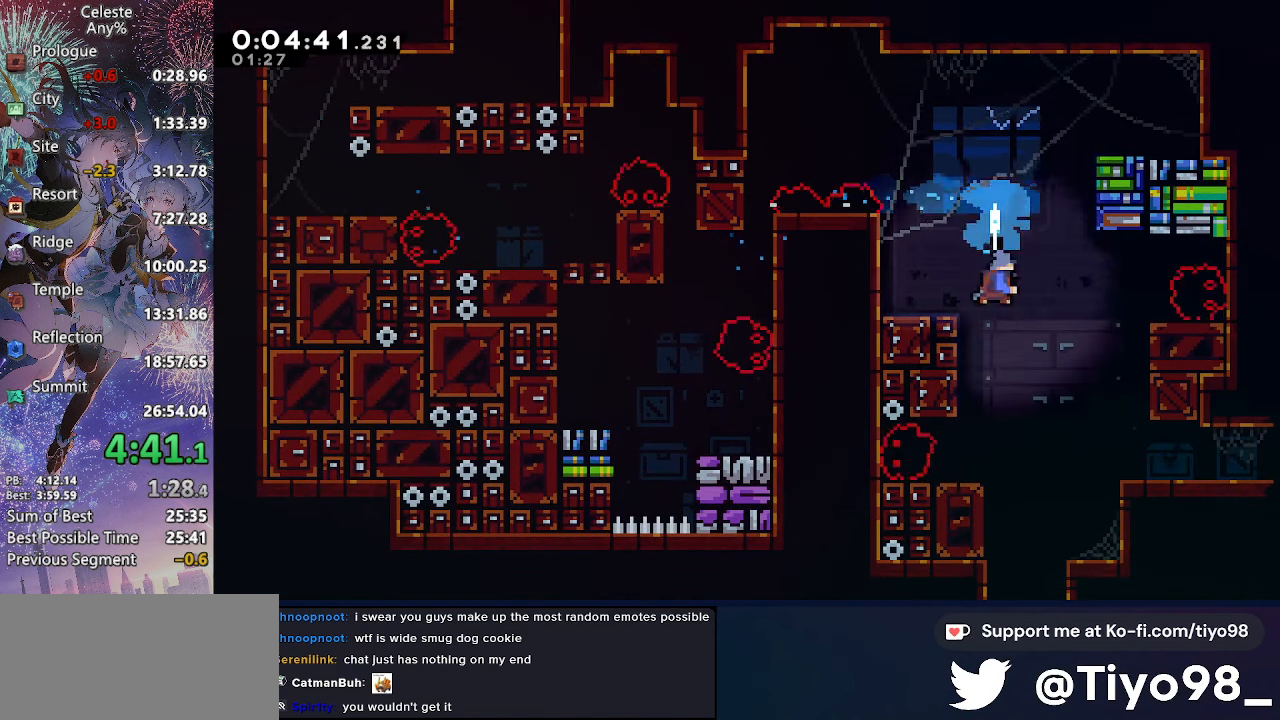
{"buttons": ["DPAD_DOWN"], "left_stick": "center", "right_stick": "center", "events": [[34, "SQUARE", "up"], [67, "DPAD_RIGHT", "down"], [217, "DPAD_RIGHT", "up"], [250, "DPAD_LEFT", "down"], [484, "DPAD_LEFT", "up"]]}
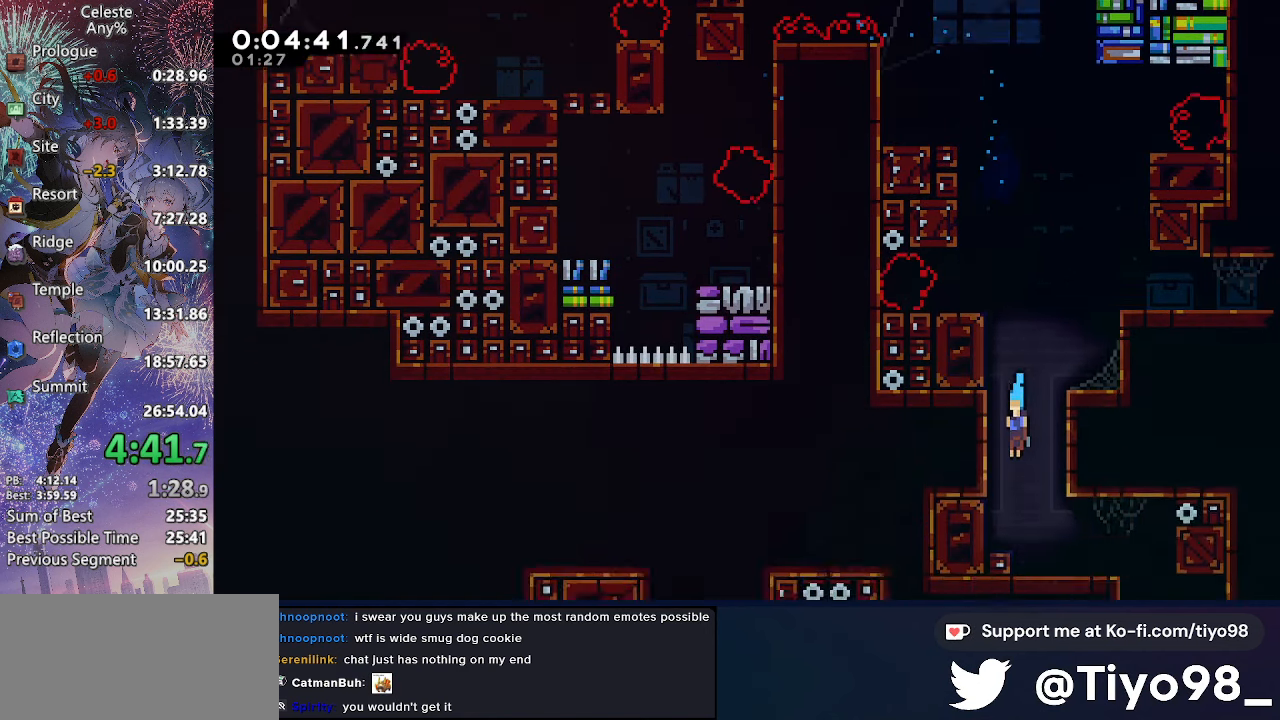
{"buttons": ["DPAD_DOWN", "DPAD_RIGHT"], "left_stick": "center", "right_stick": "center", "events": [[50, "DPAD_RIGHT", "down"]]}
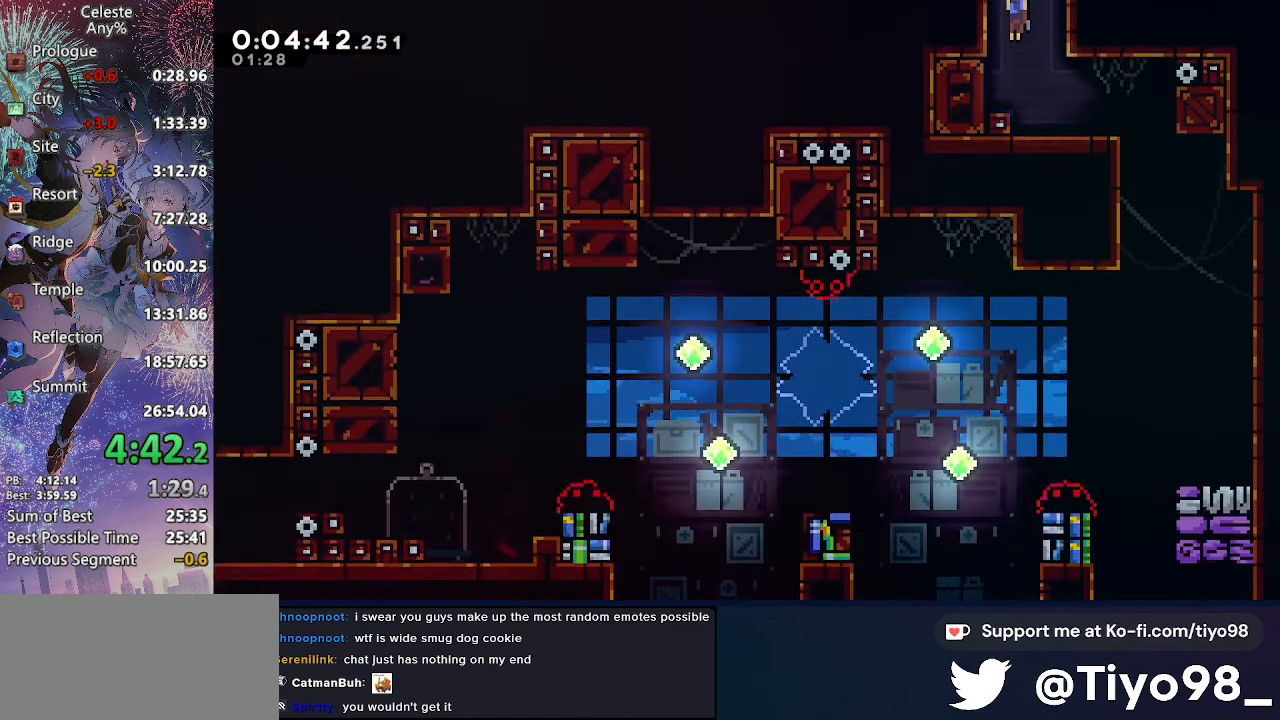
{"buttons": ["SQUARE", "DPAD_DOWN"], "left_stick": "center", "right_stick": "center", "events": [[117, "SQUARE", "down"], [317, "SQUARE", "up"], [384, "DPAD_RIGHT", "up"], [434, "SQUARE", "down"]]}
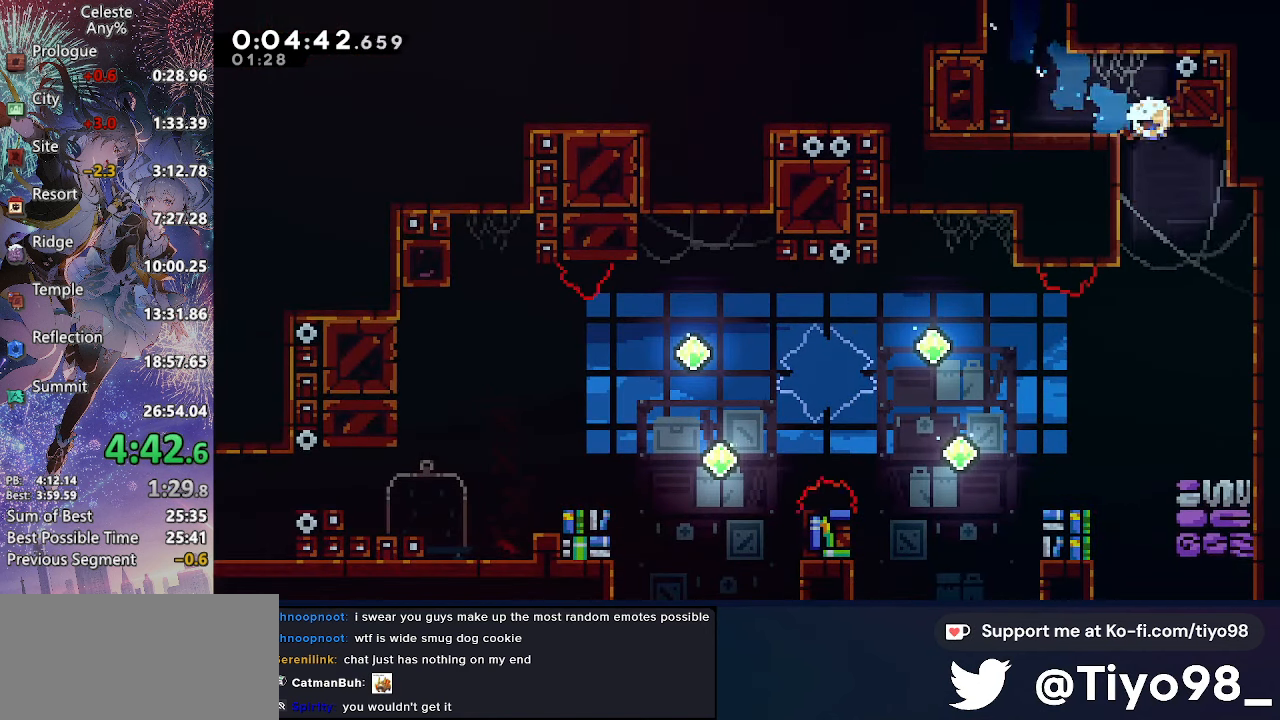
{"buttons": ["DPAD_DOWN", "DPAD_LEFT"], "left_stick": "center", "right_stick": "center", "events": [[134, "SQUARE", "up"], [150, "DPAD_LEFT", "down"]]}
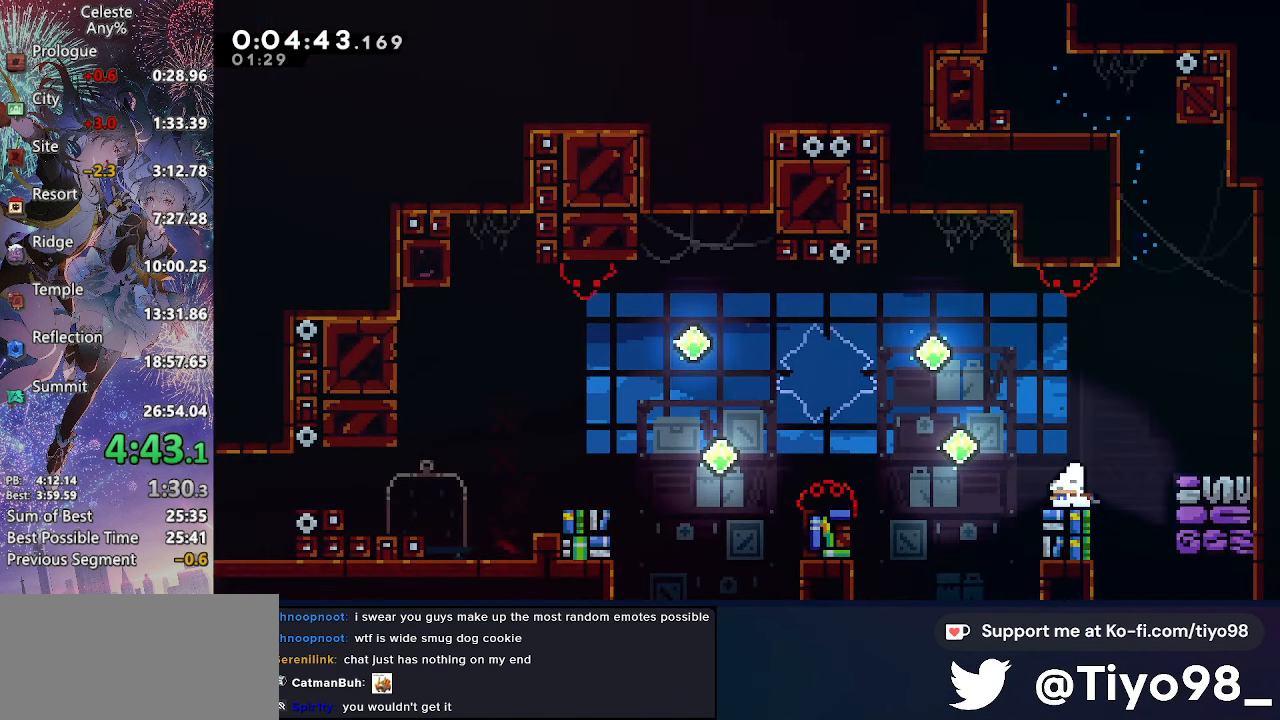
{"buttons": ["CROSS", "SQUARE", "DPAD_DOWN", "DPAD_LEFT"], "left_stick": "center", "right_stick": "center", "events": [[17, "SQUARE", "down"], [67, "CROSS", "down"], [200, "SQUARE", "up"], [217, "CROSS", "up"], [367, "SQUARE", "down"], [500, "CROSS", "down"]]}
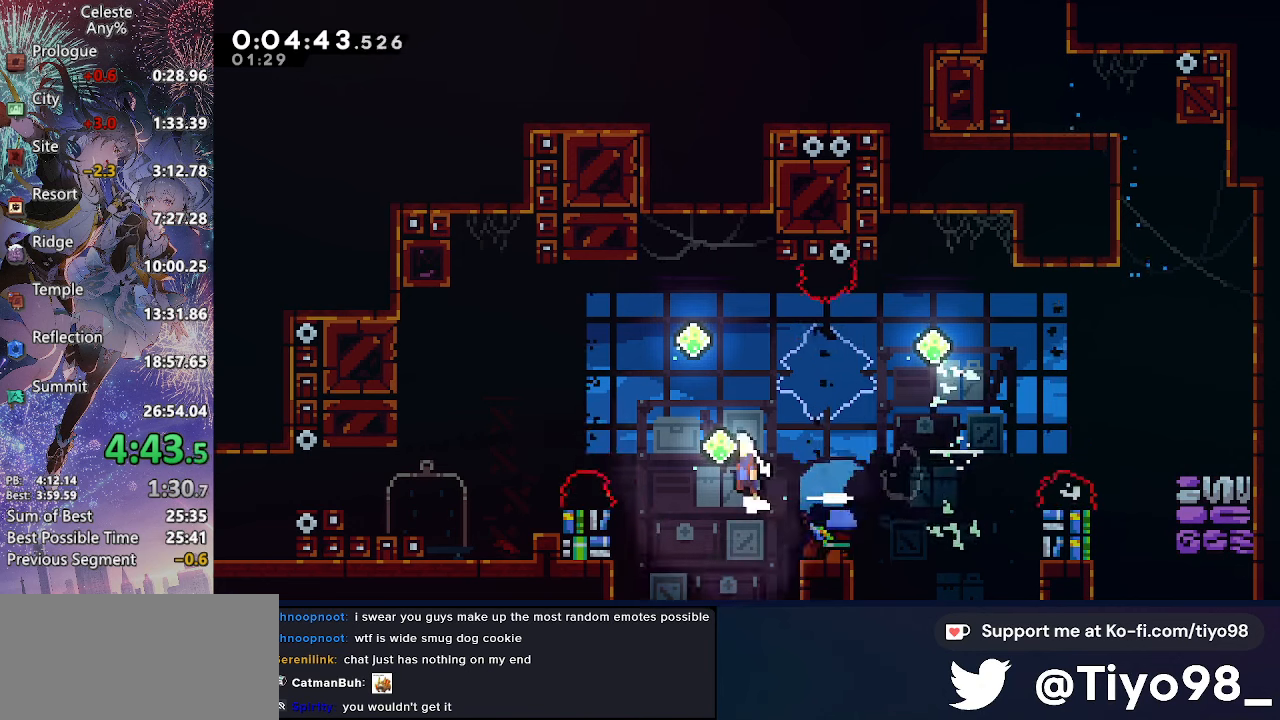
{"buttons": ["CROSS", "DPAD_LEFT"], "left_stick": "center", "right_stick": "center", "events": [[166, "SQUARE", "up"], [183, "CROSS", "up"], [200, "DPAD_DOWN", "up"], [483, "CROSS", "down"]]}
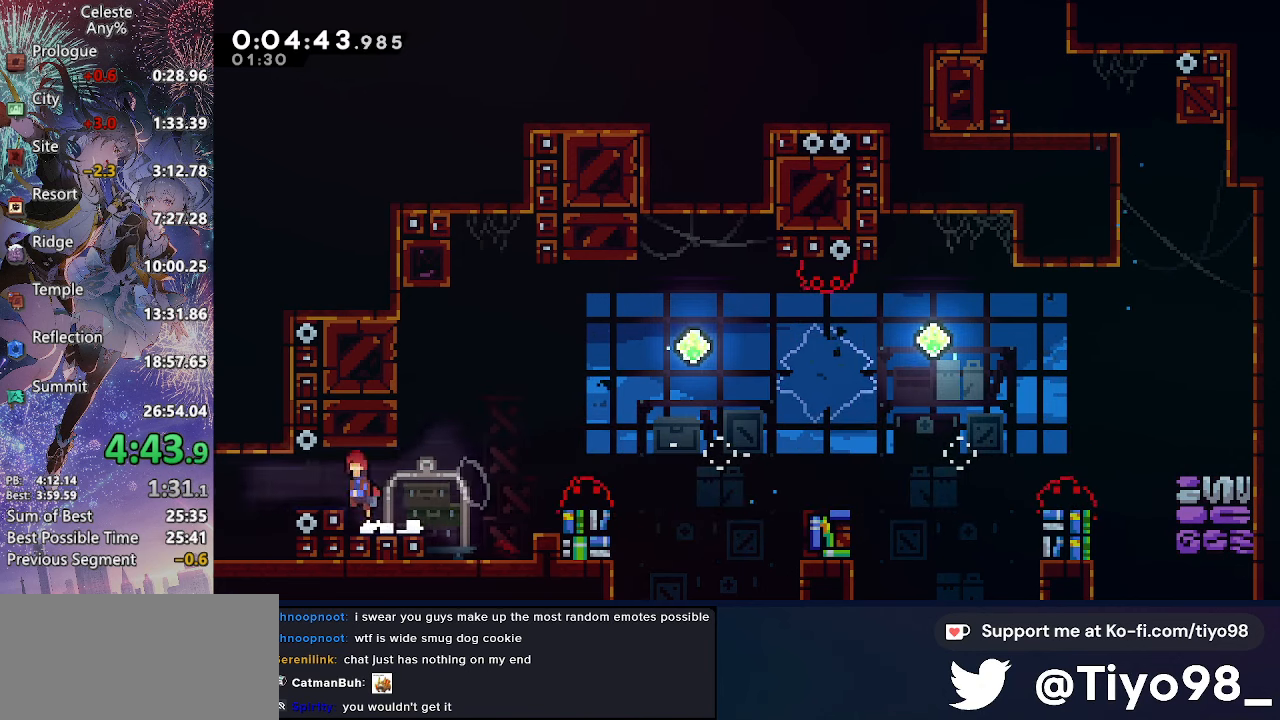
{"buttons": ["DPAD_LEFT"], "left_stick": "center", "right_stick": "center", "events": [[33, "SQUARE", "down"], [150, "DPAD_UP", "down"], [166, "CROSS", "up"], [166, "SQUARE", "up"], [233, "R2", "down"], [416, "R2", "up"], [500, "DPAD_UP", "up"]]}